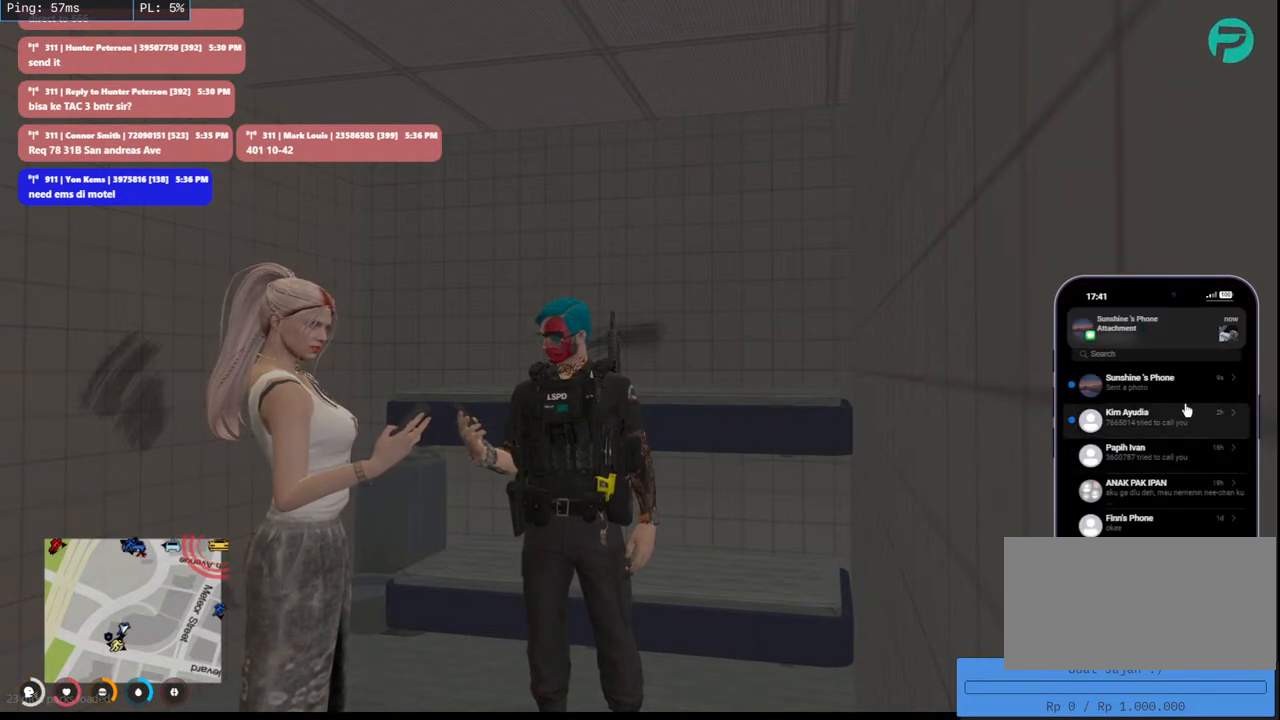
Gameplay with keyboard and mouse; each line is a JSON object with the keys and mouse buttons held at the frame after it. "events" lists presses ("down") and releases ("up") of "a", "ctrl", "d", "e", "q", "s", "shift", "space", "w", "mouse_left", "mouse_wheel", "mouse_right", "mouse_mb4" and "mouse_mb5" between this image and that frame as [ms after this image, input, new state], when the widget could be followed in between. "mouse_left", "mouse_wheel", "mouse_right", "mouse_mb4", "mouse_mb5" = the "left", "wheel", "right", "mb4", "mb5" buttons of the "mouse" list. No other keys are recorded. "wheel" means that the mouse wheel is clicked or scrolled. Mouse movement is not recorded.
{"keys": [], "mouse": [], "events": []}
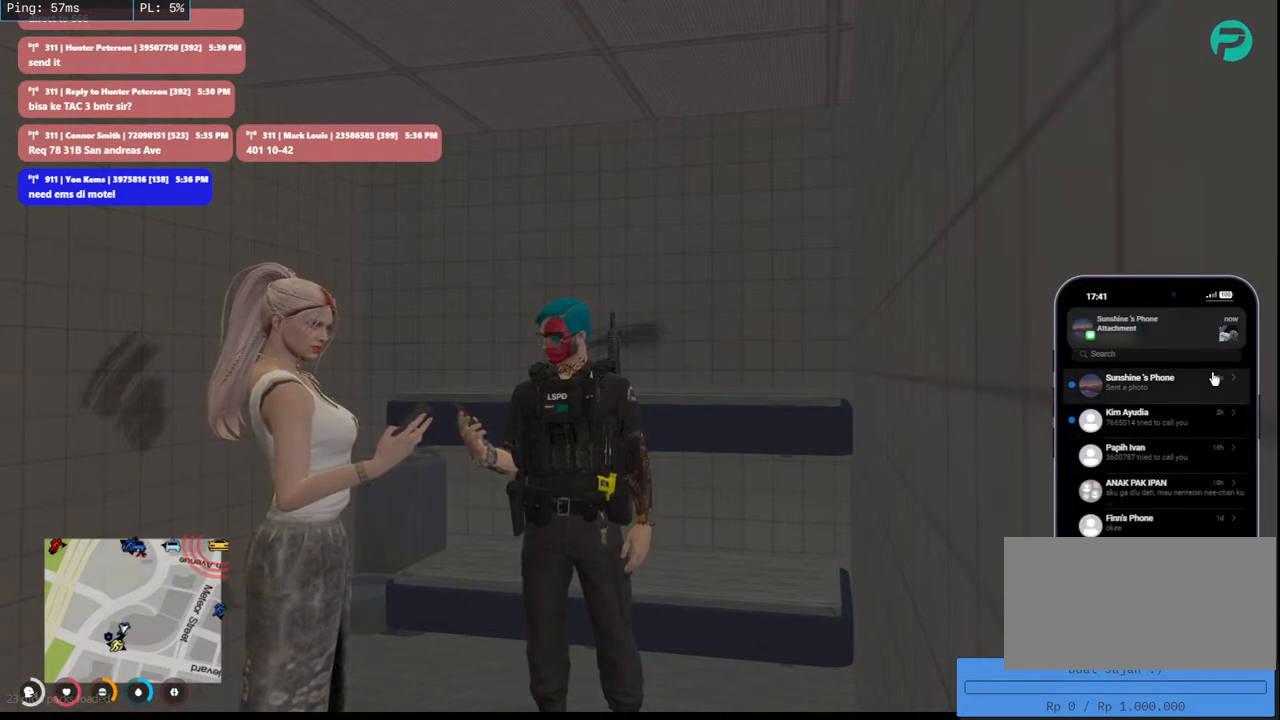
{"keys": [], "mouse": []}
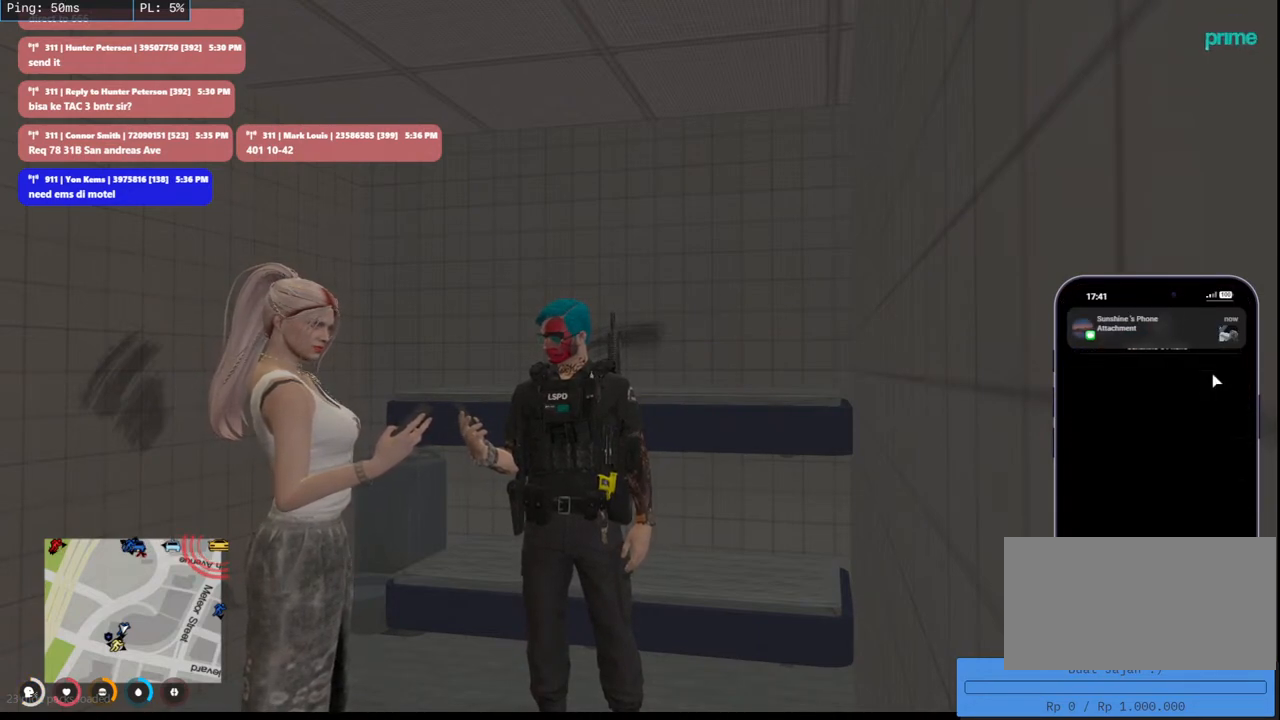
{"keys": [], "mouse": ["mb4"], "events": [[116, "mouse_mb4", "down"]]}
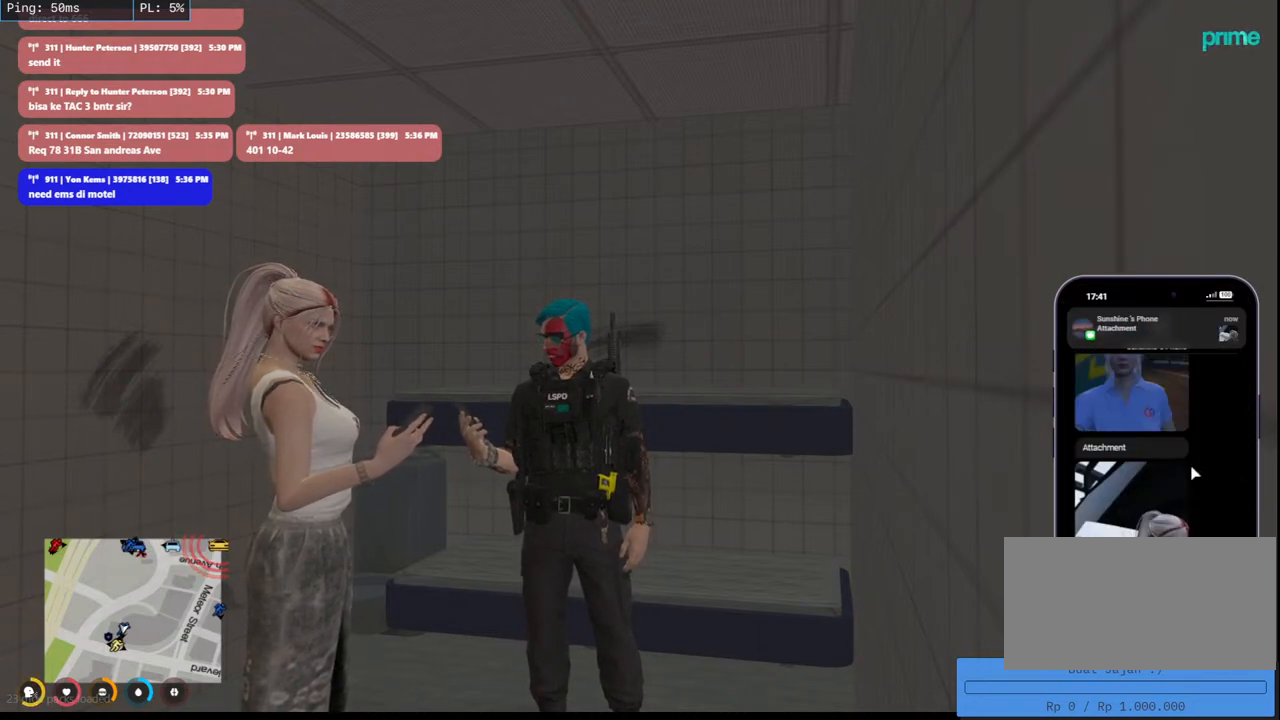
{"keys": [], "mouse": ["mb4"], "events": []}
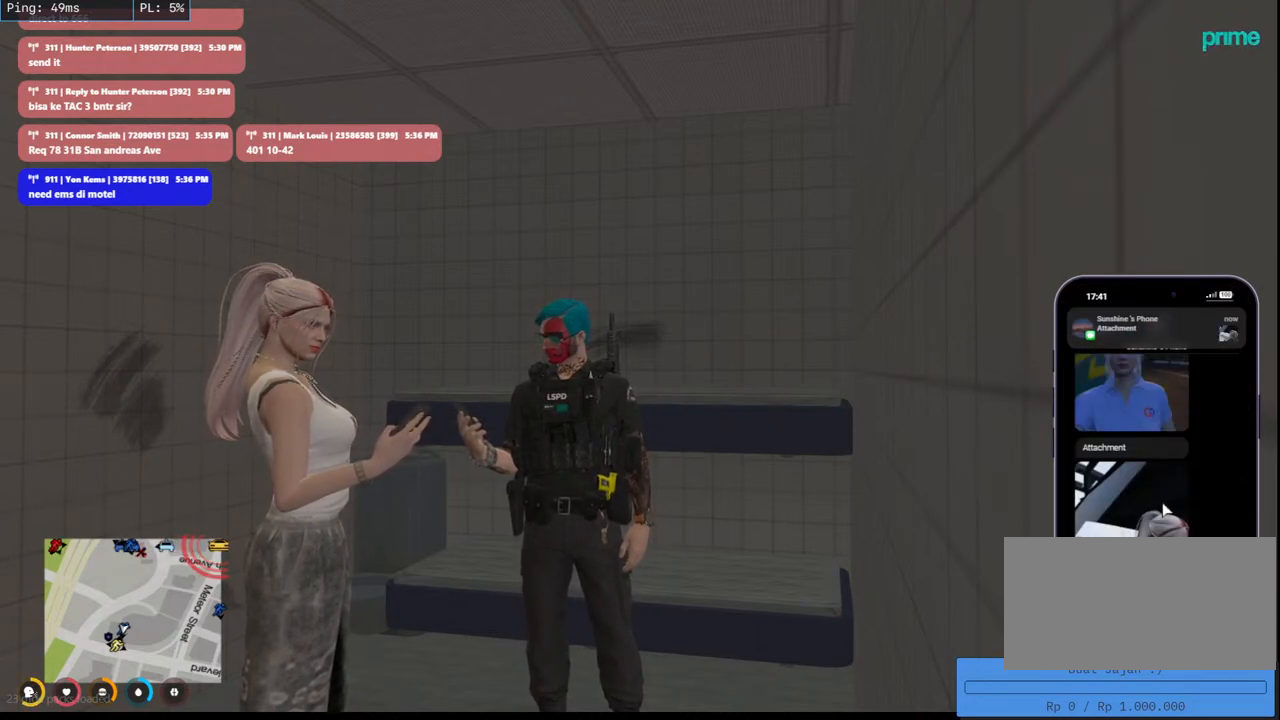
{"keys": [], "mouse": ["mb4"], "events": [[200, "mouse_wheel", "down"], [266, "mouse_wheel", "up"]]}
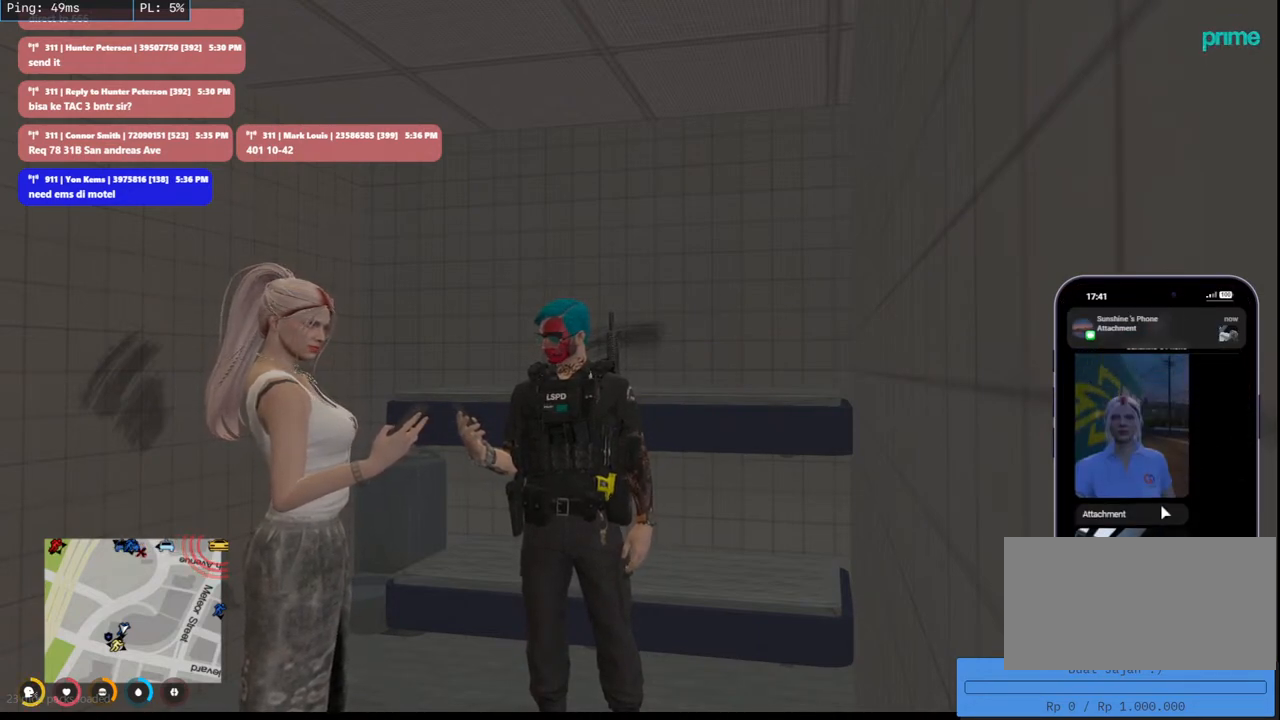
{"keys": [], "mouse": ["mb4"], "events": []}
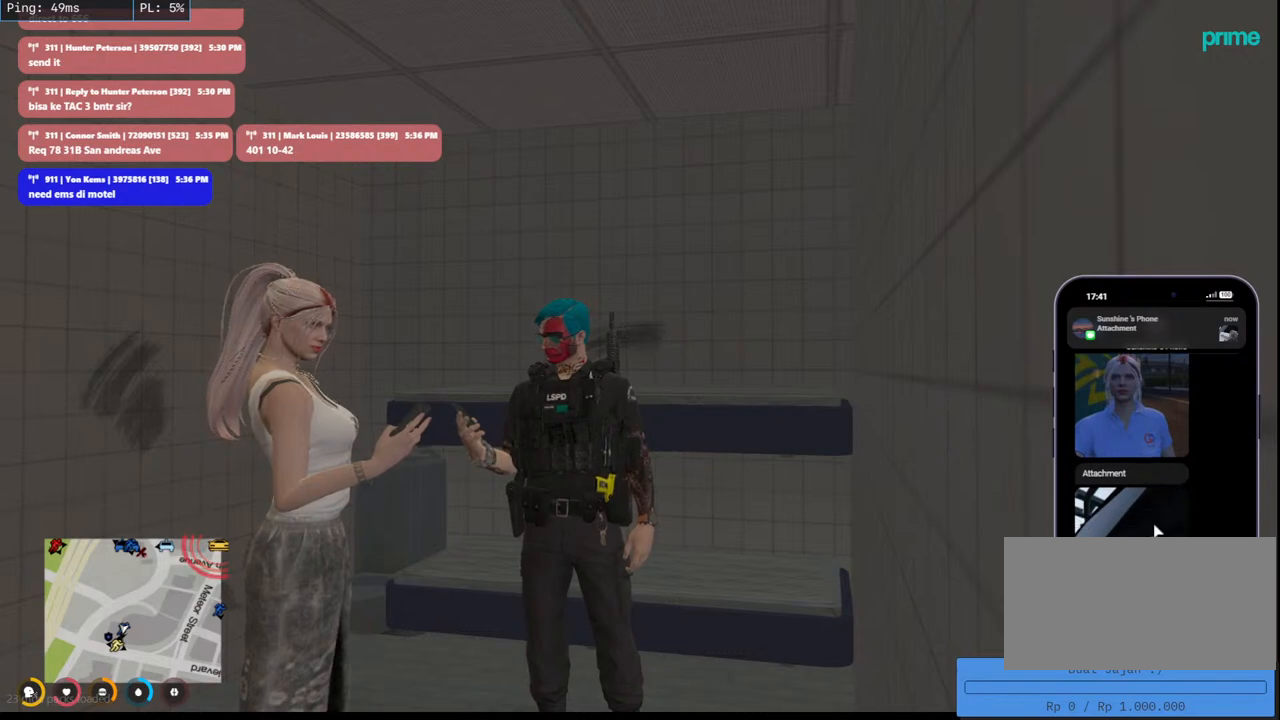
{"keys": [], "mouse": ["wheel", "mb4"], "events": [[500, "mouse_wheel", "down"]]}
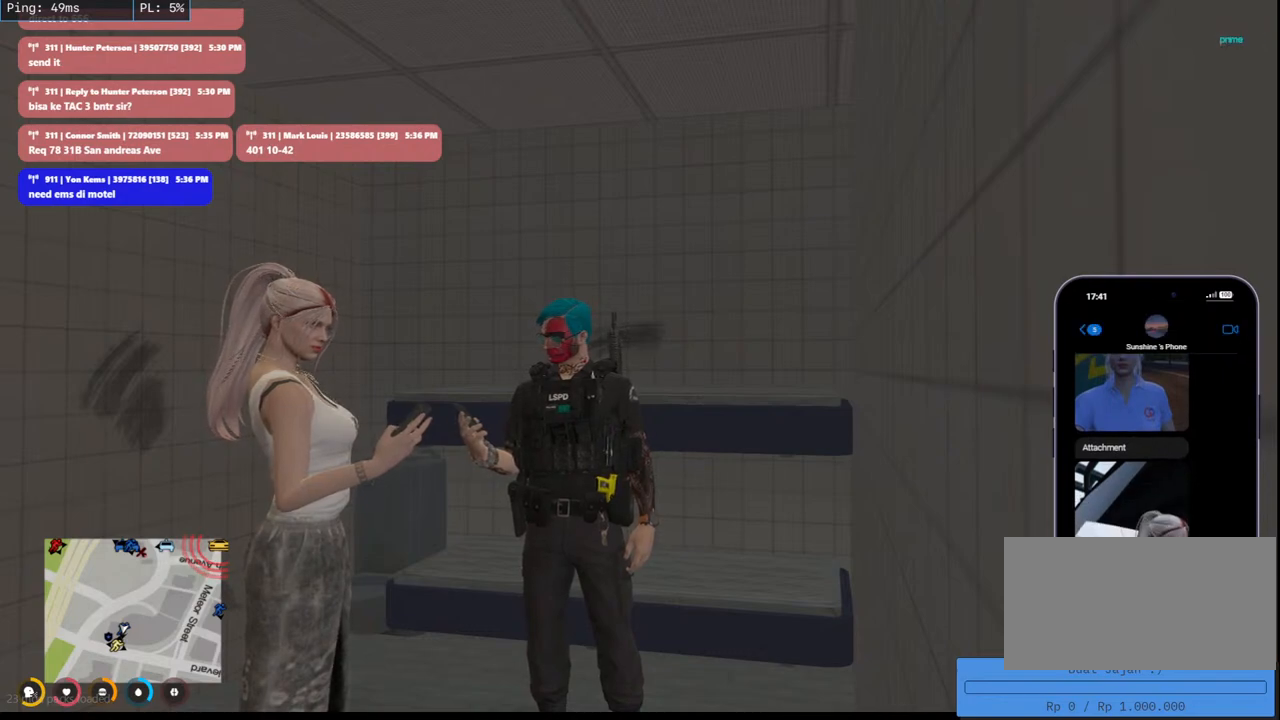
{"keys": [], "mouse": ["mb4"], "events": [[383, "mouse_wheel", "up"]]}
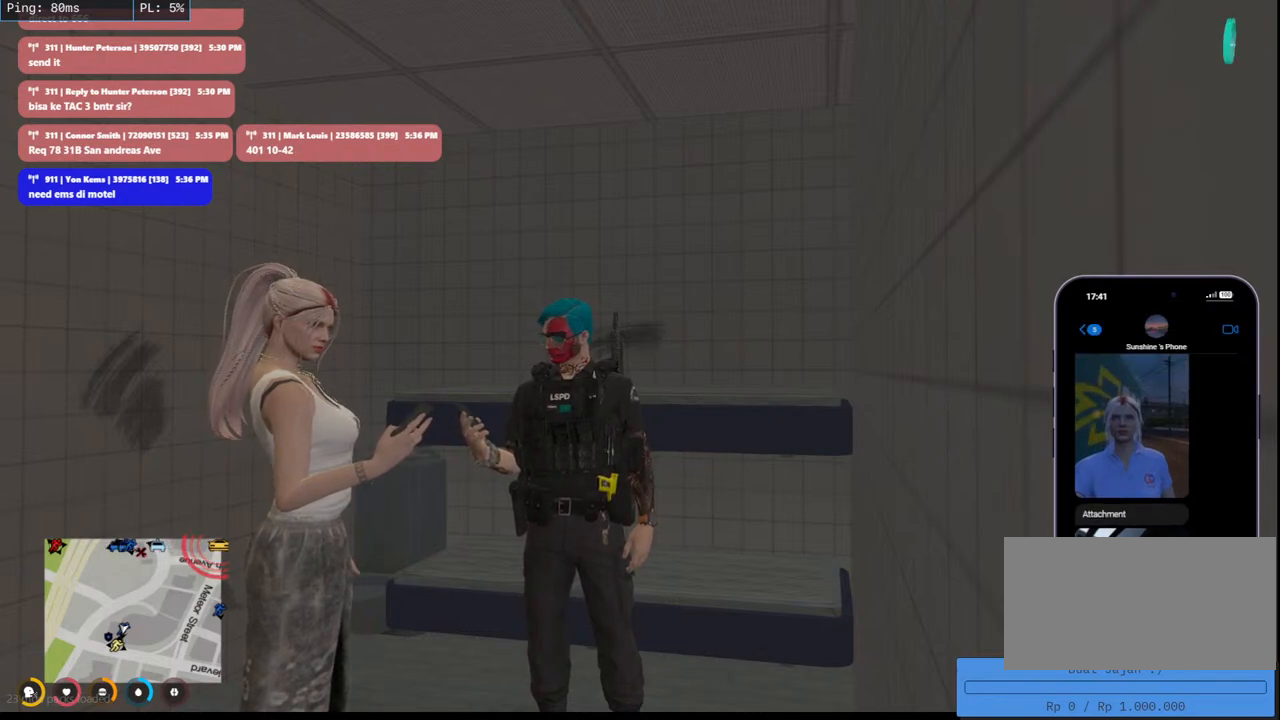
{"keys": [], "mouse": ["mb4"], "events": []}
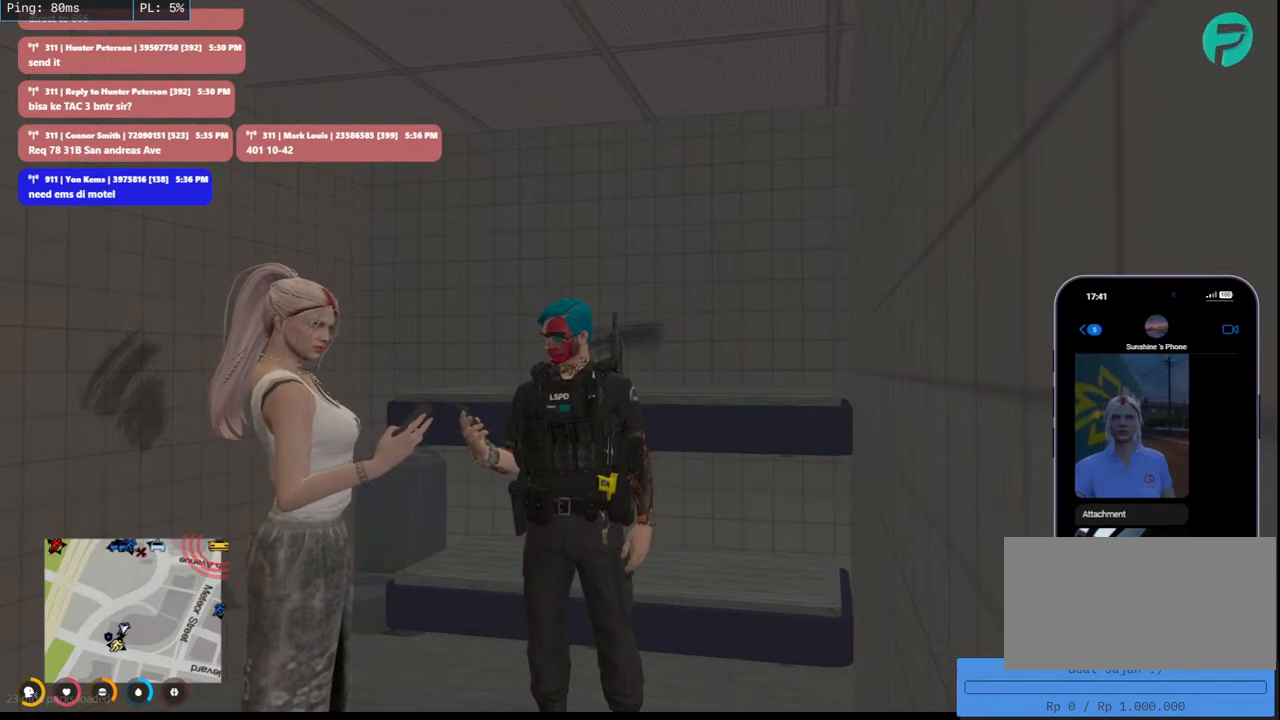
{"keys": [], "mouse": ["mb4"], "events": []}
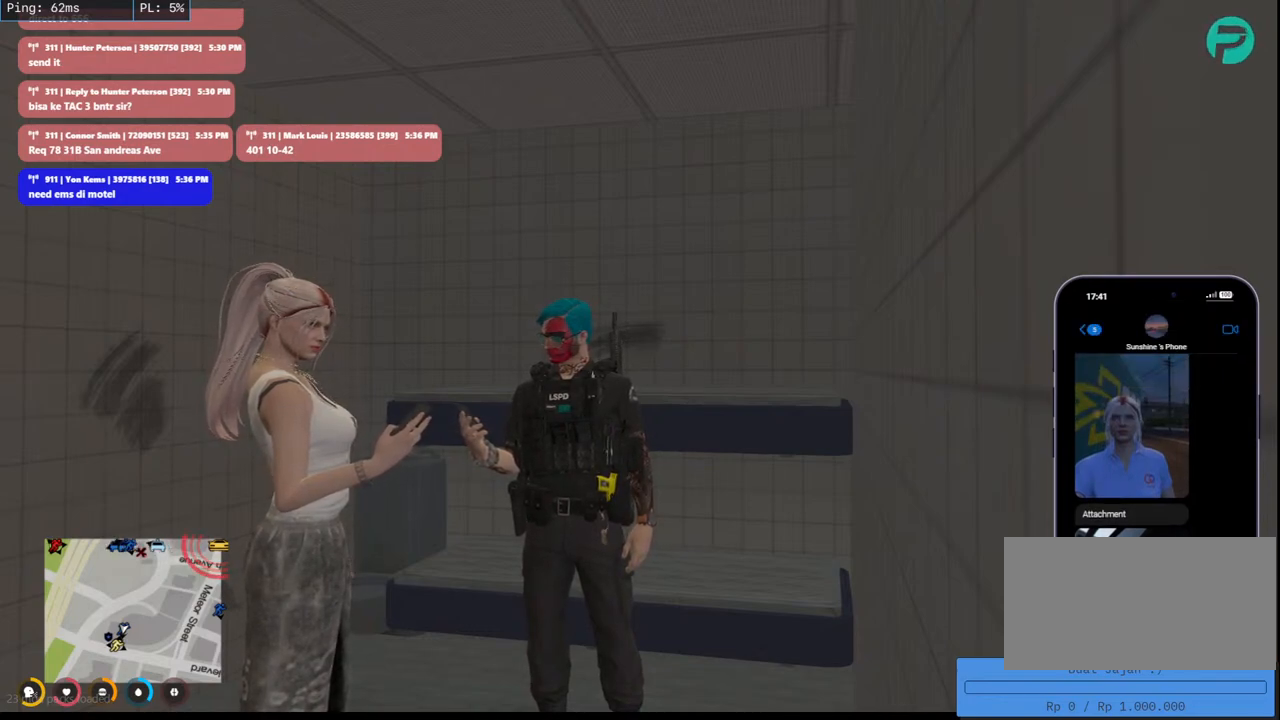
{"keys": [], "mouse": [], "events": [[33, "mouse_mb4", "up"]]}
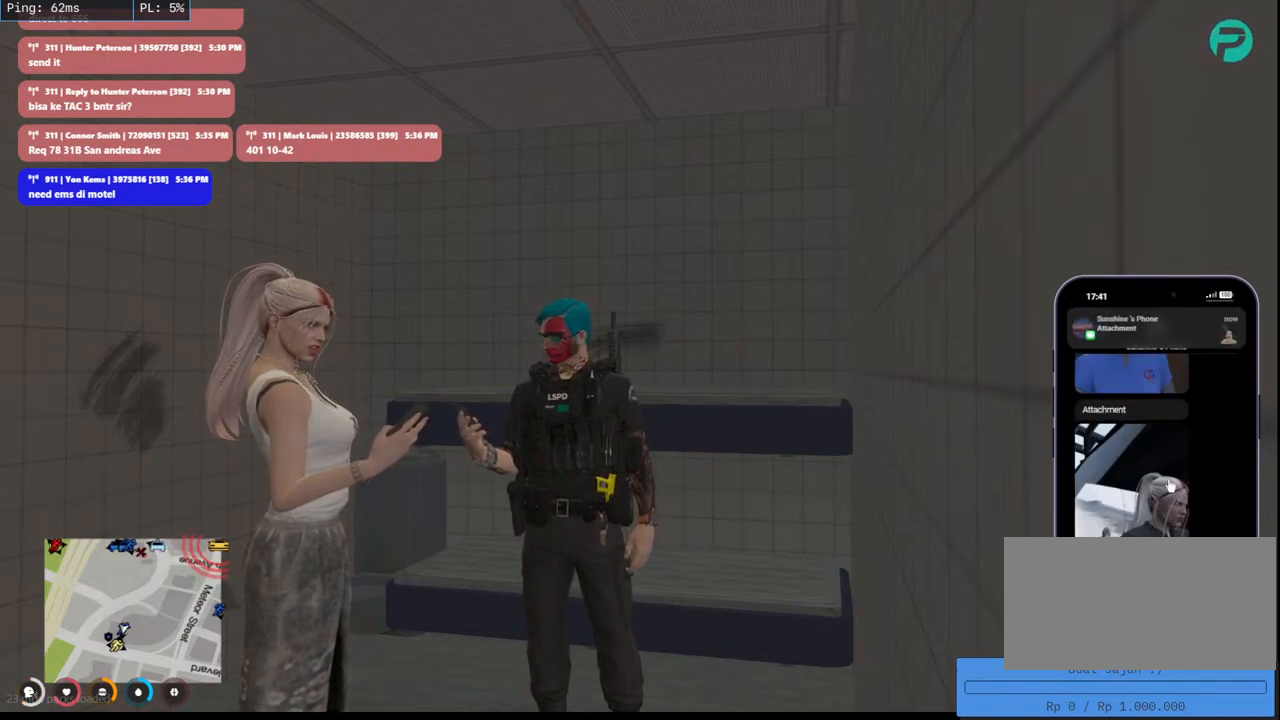
{"keys": [], "mouse": ["wheel"], "events": [[400, "mouse_wheel", "down"]]}
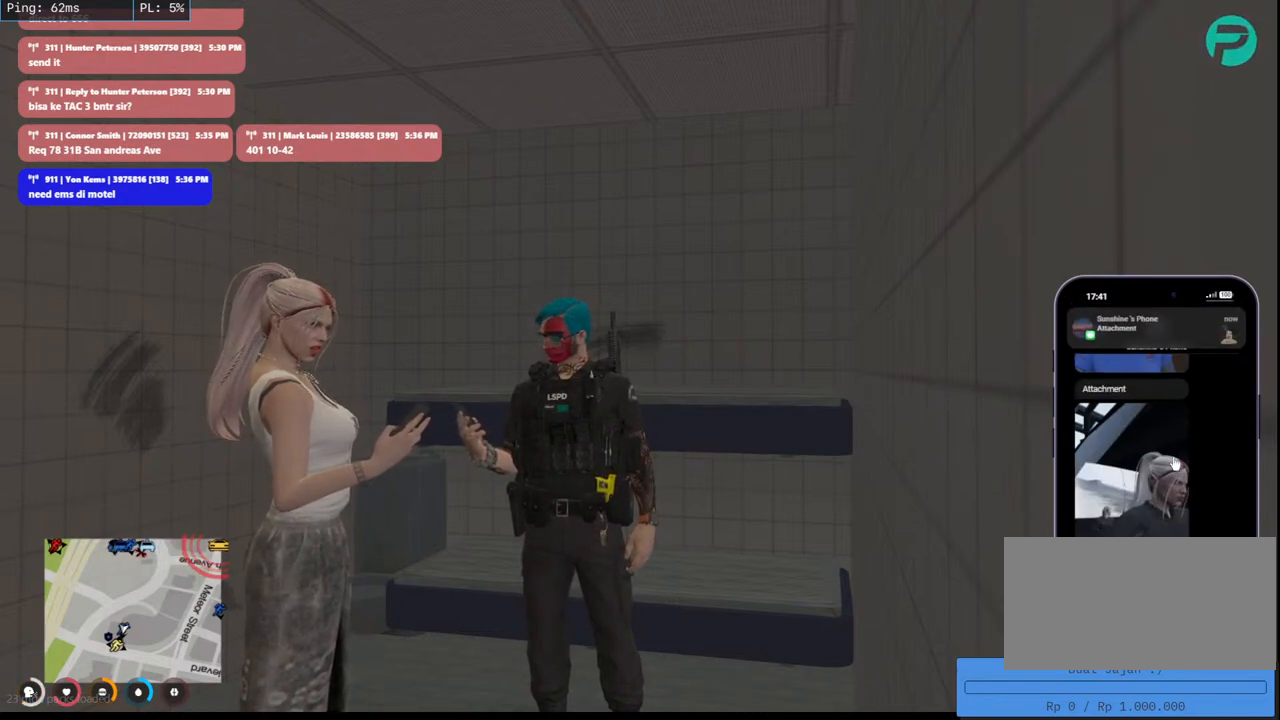
{"keys": [], "mouse": ["mb4"], "events": [[33, "mouse_wheel", "up"], [500, "mouse_mb4", "down"]]}
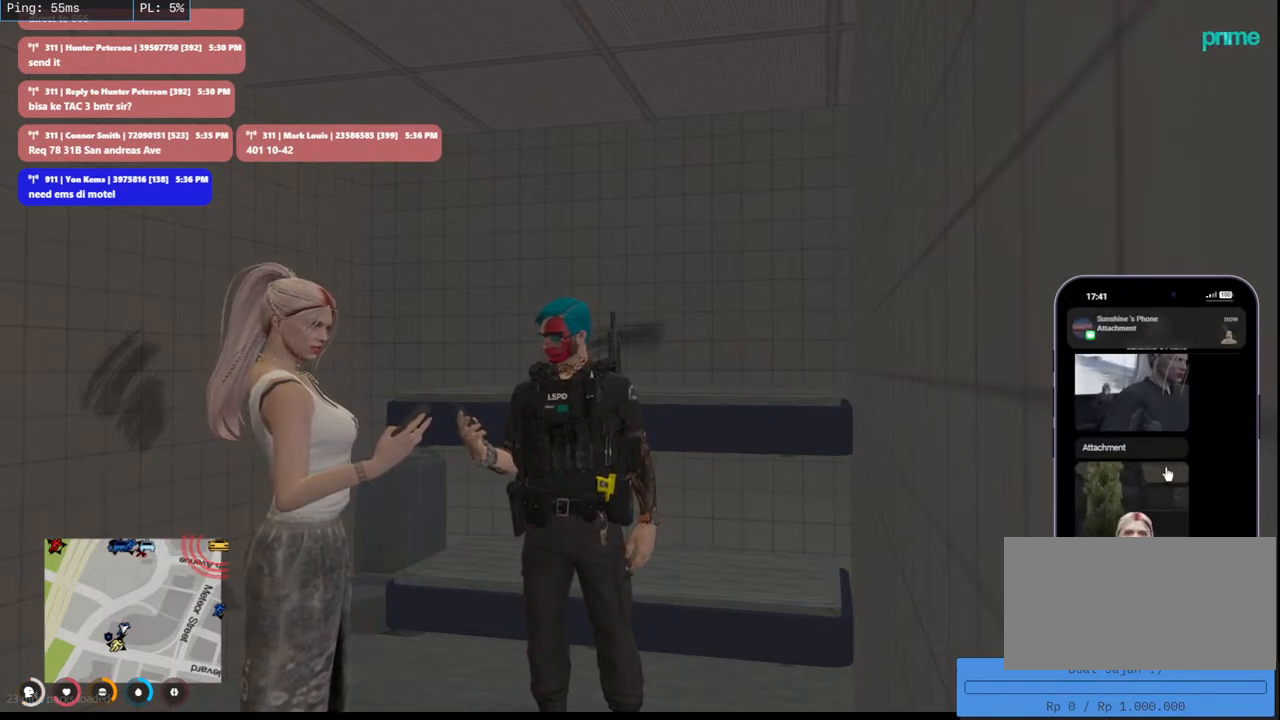
{"keys": [], "mouse": ["mb4"], "events": []}
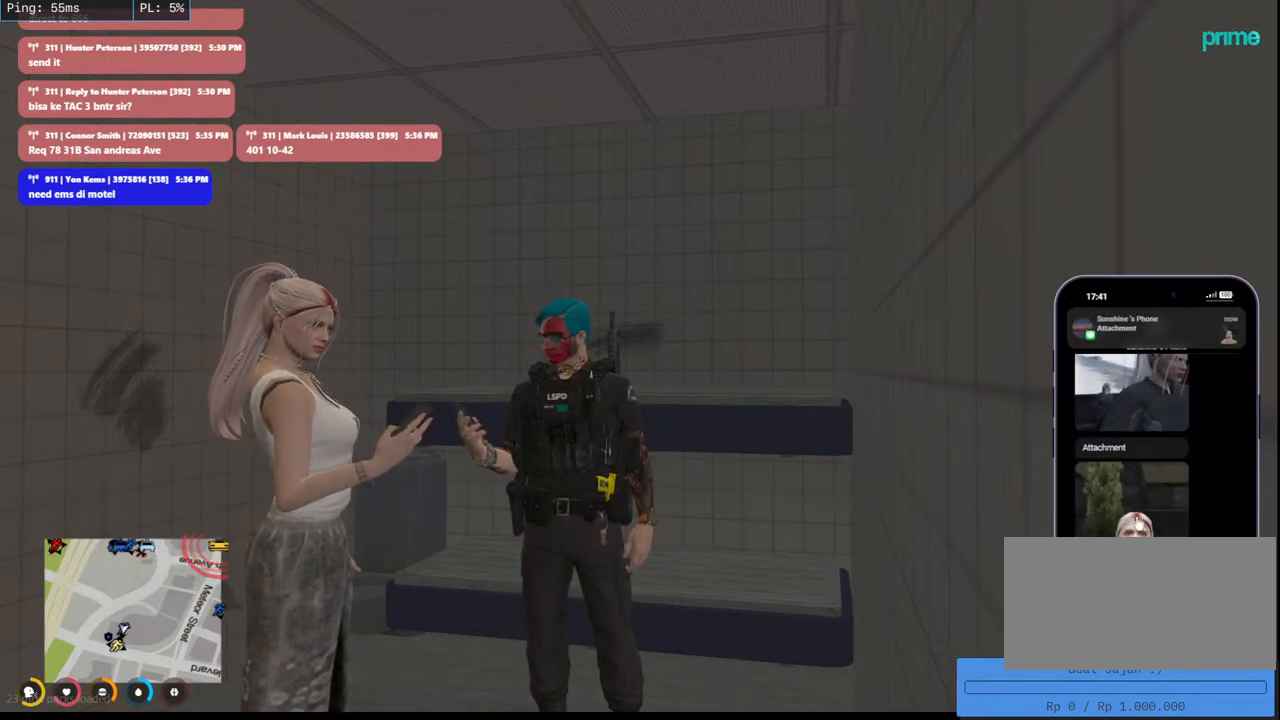
{"keys": [], "mouse": ["mb4"], "events": []}
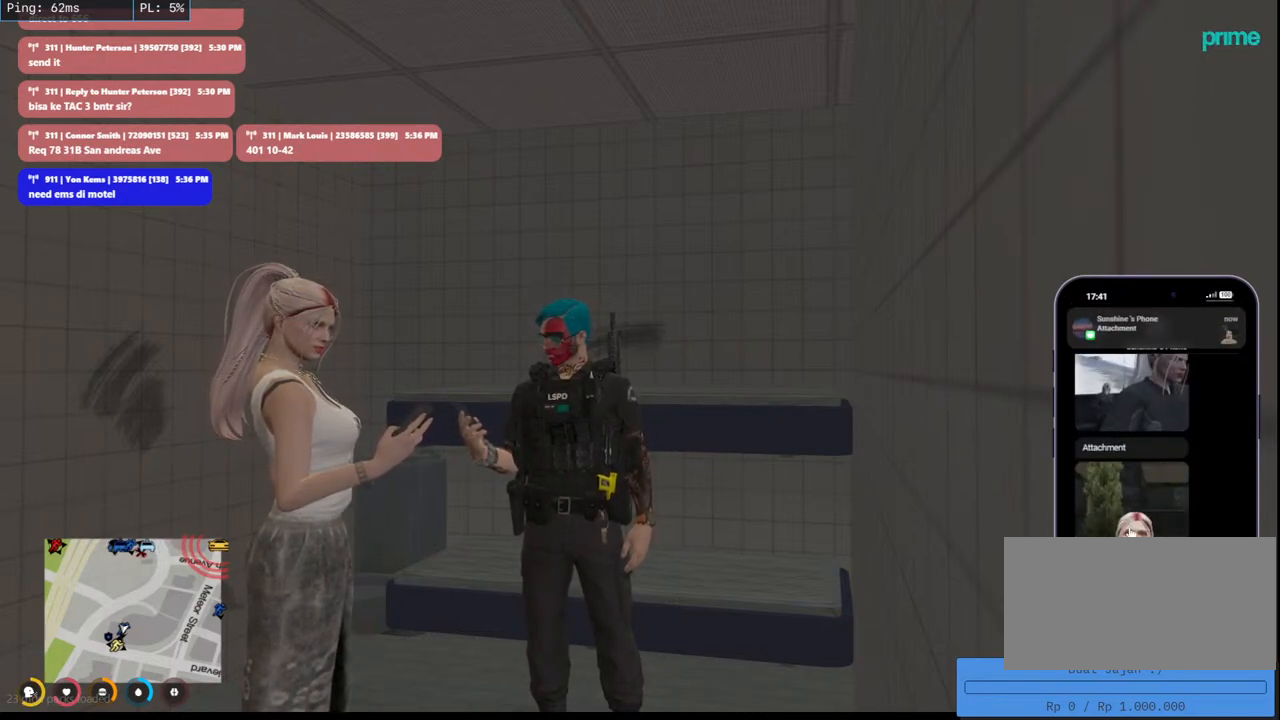
{"keys": [], "mouse": ["mb4"], "events": []}
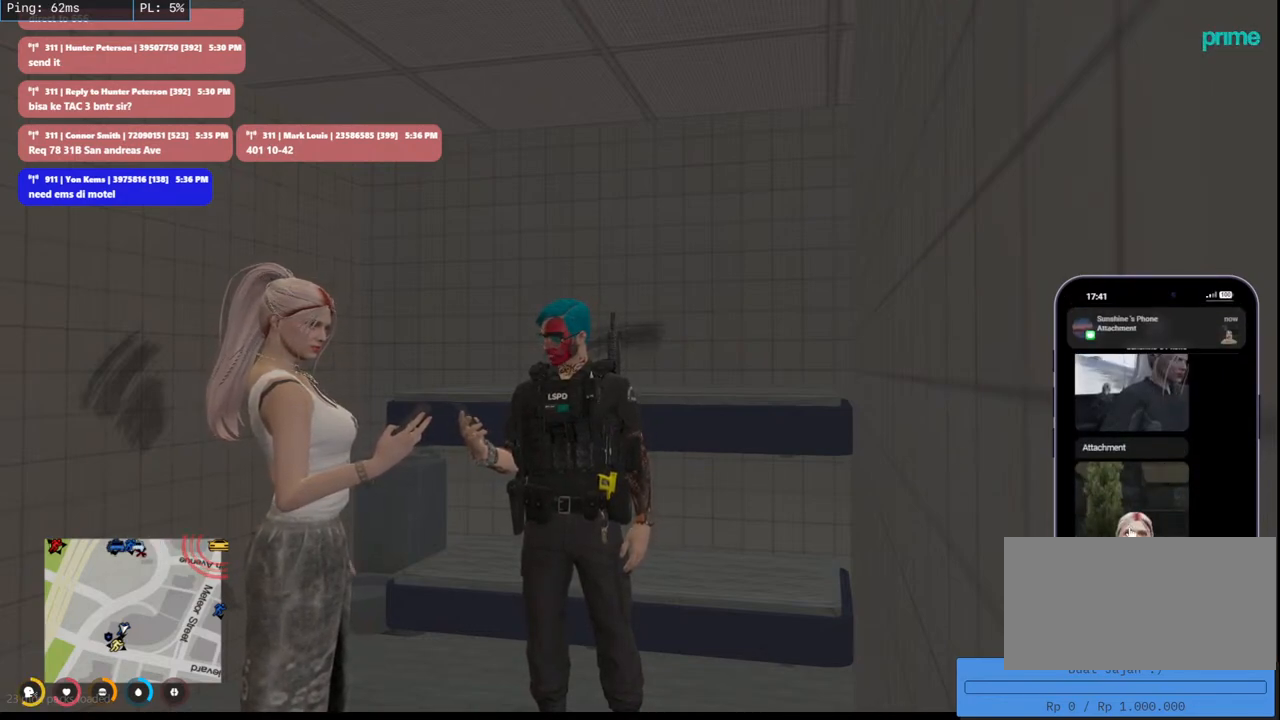
{"keys": [], "mouse": ["mb4"], "events": []}
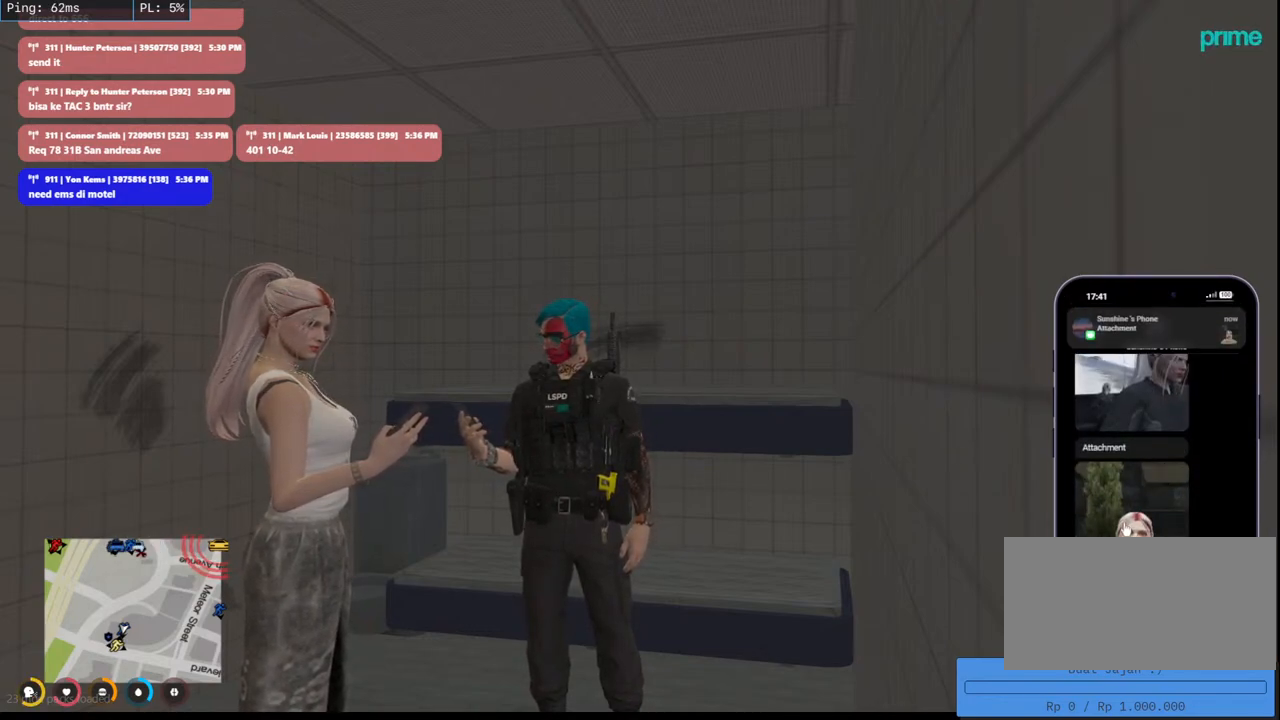
{"keys": [], "mouse": ["mb4"], "events": []}
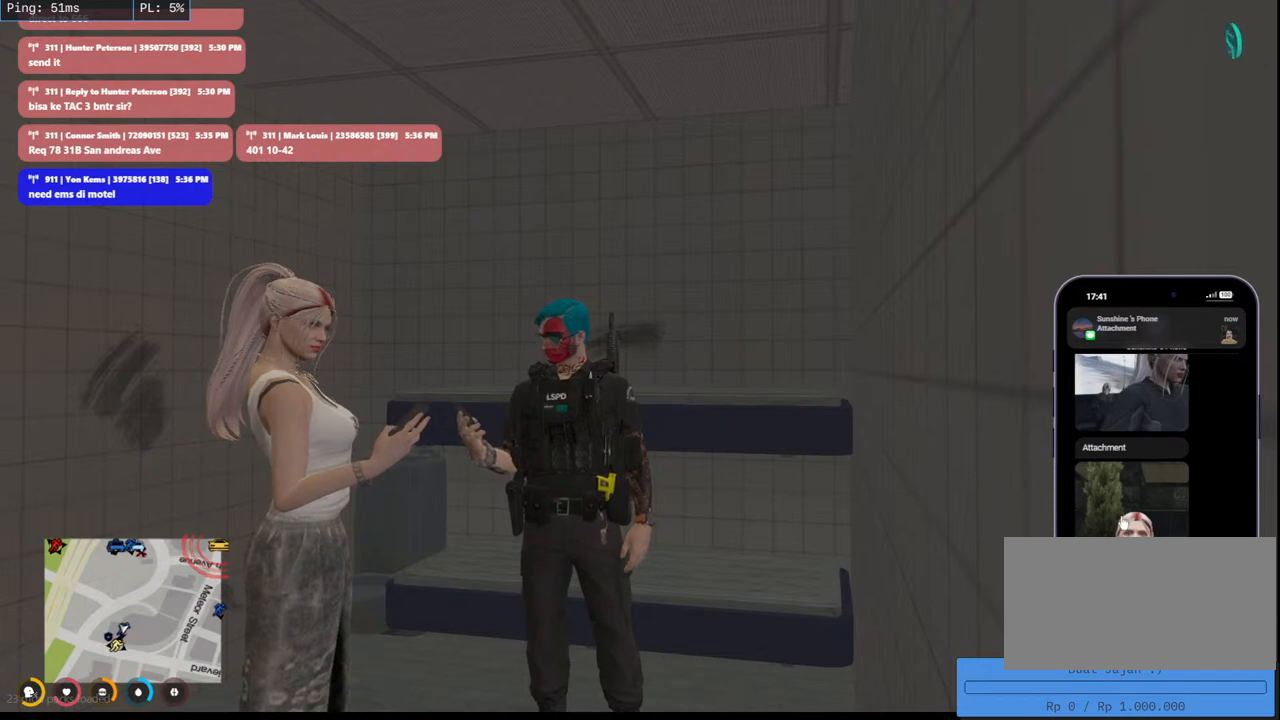
{"keys": [], "mouse": ["mb4"], "events": [[200, "mouse_wheel", "down"], [383, "mouse_wheel", "up"]]}
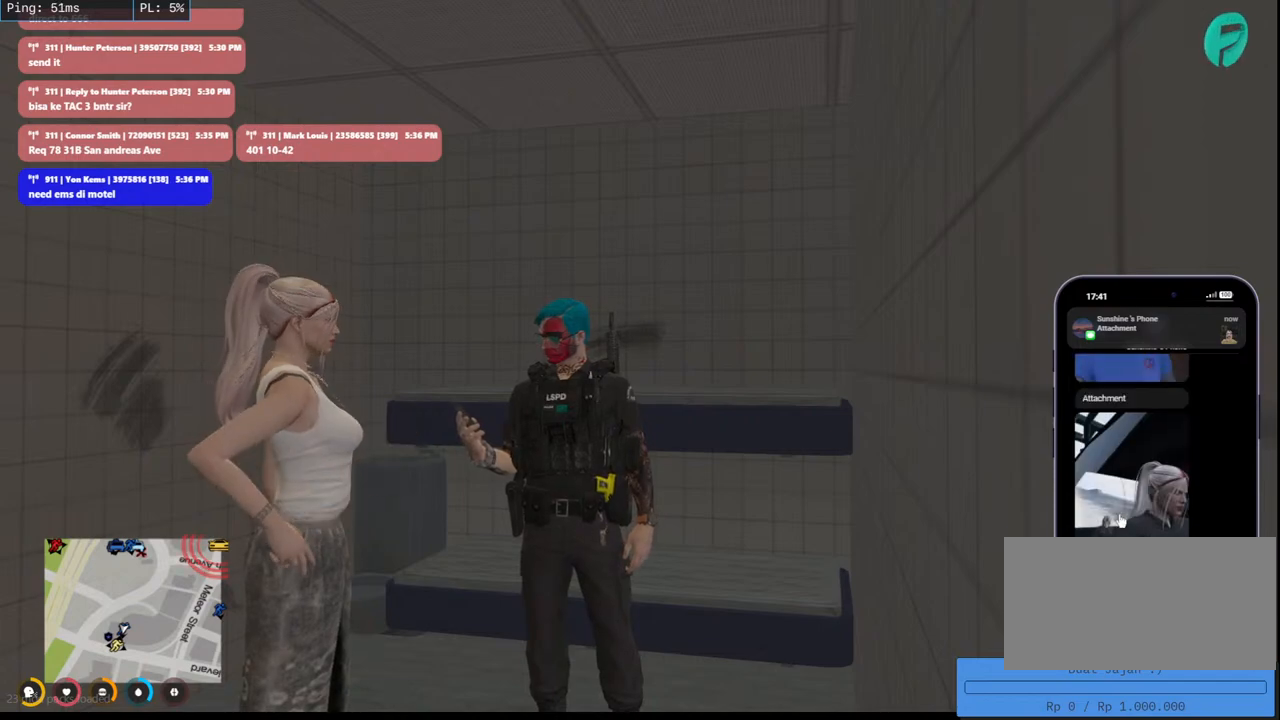
{"keys": [], "mouse": ["mb4"], "events": [[300, "mouse_wheel", "down"], [400, "mouse_wheel", "up"]]}
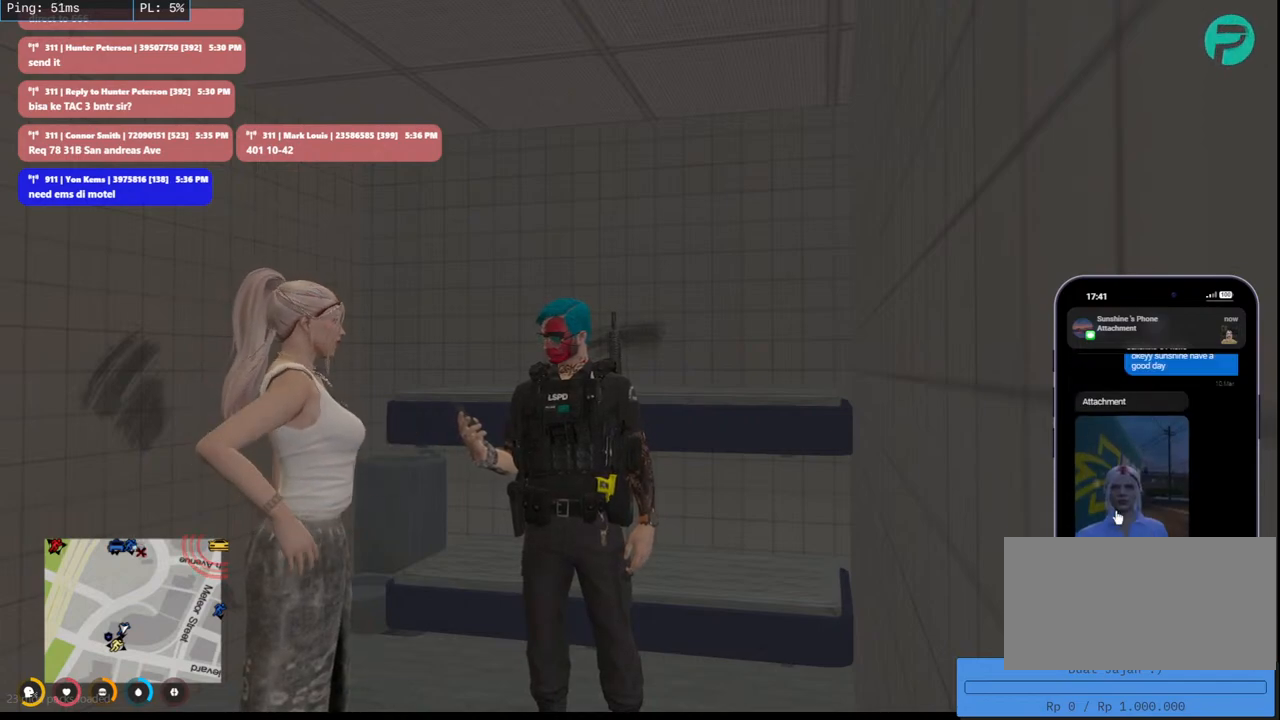
{"keys": [], "mouse": ["mb4"], "events": [[100, "mouse_wheel", "down"], [266, "mouse_wheel", "up"], [283, "mouse_wheel", "down"], [300, "mouse_wheel", "up"]]}
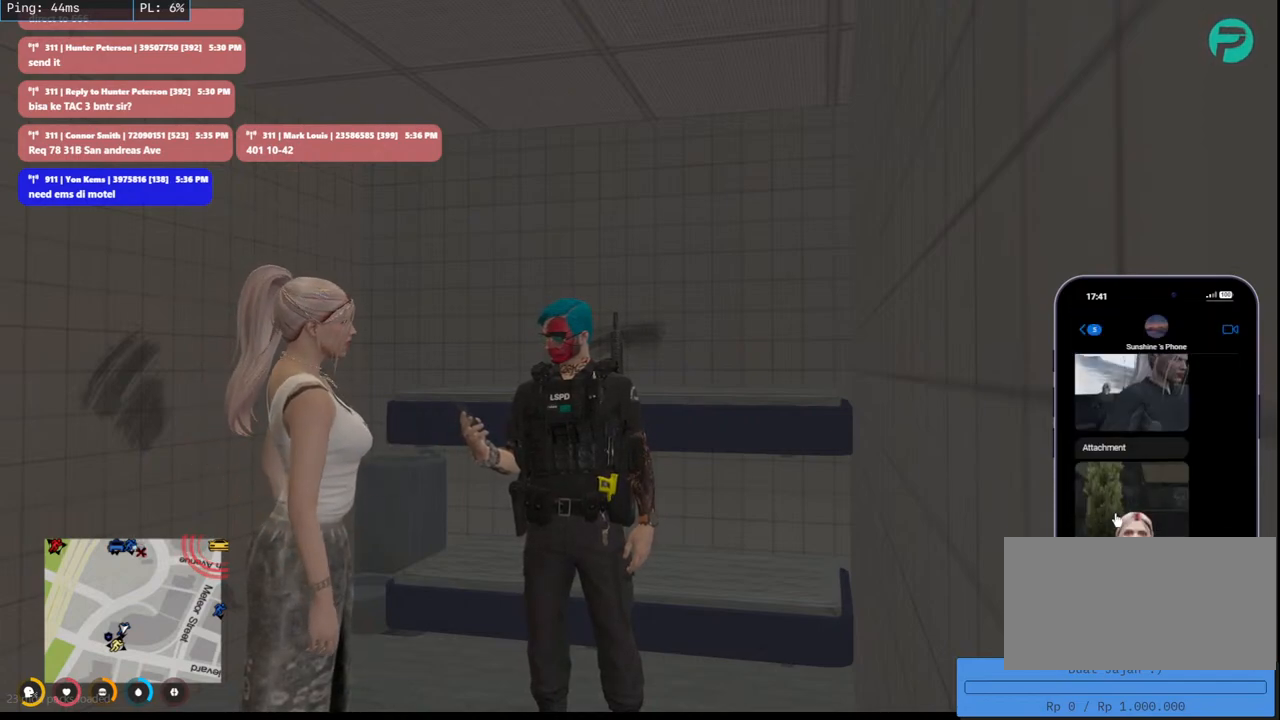
{"keys": [], "mouse": ["mb4"], "events": []}
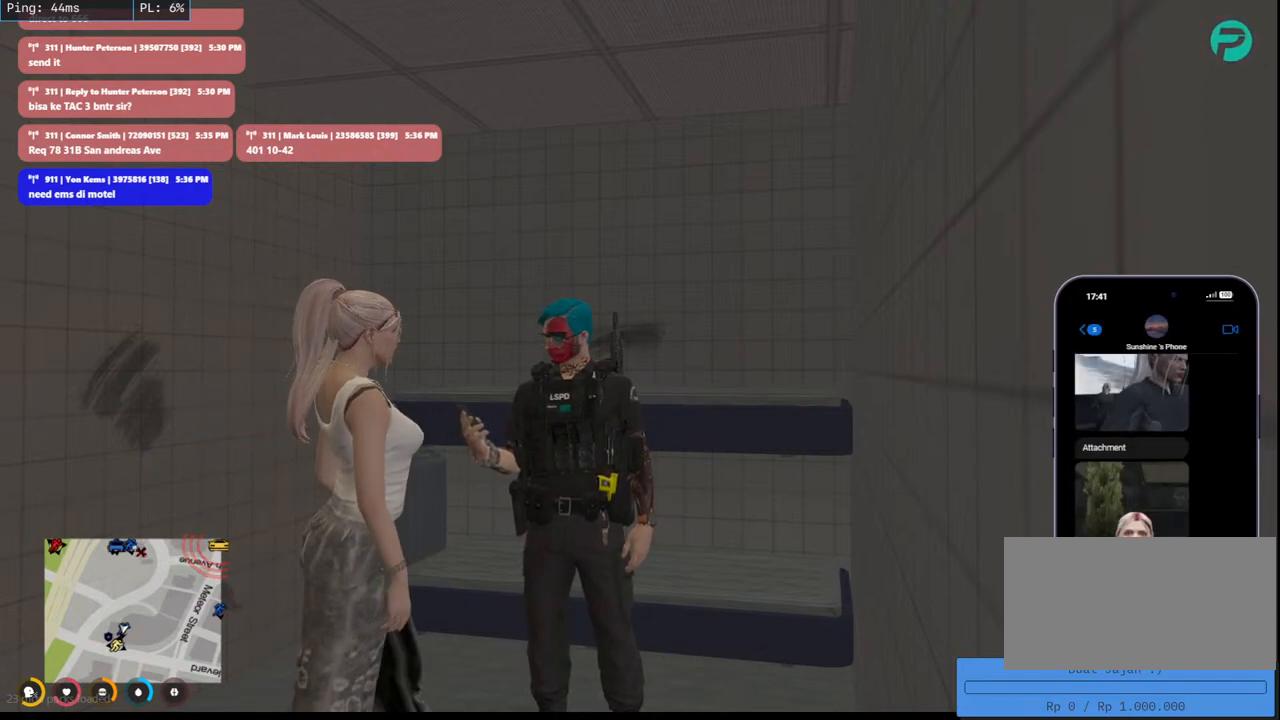
{"keys": [], "mouse": ["mb4"], "events": []}
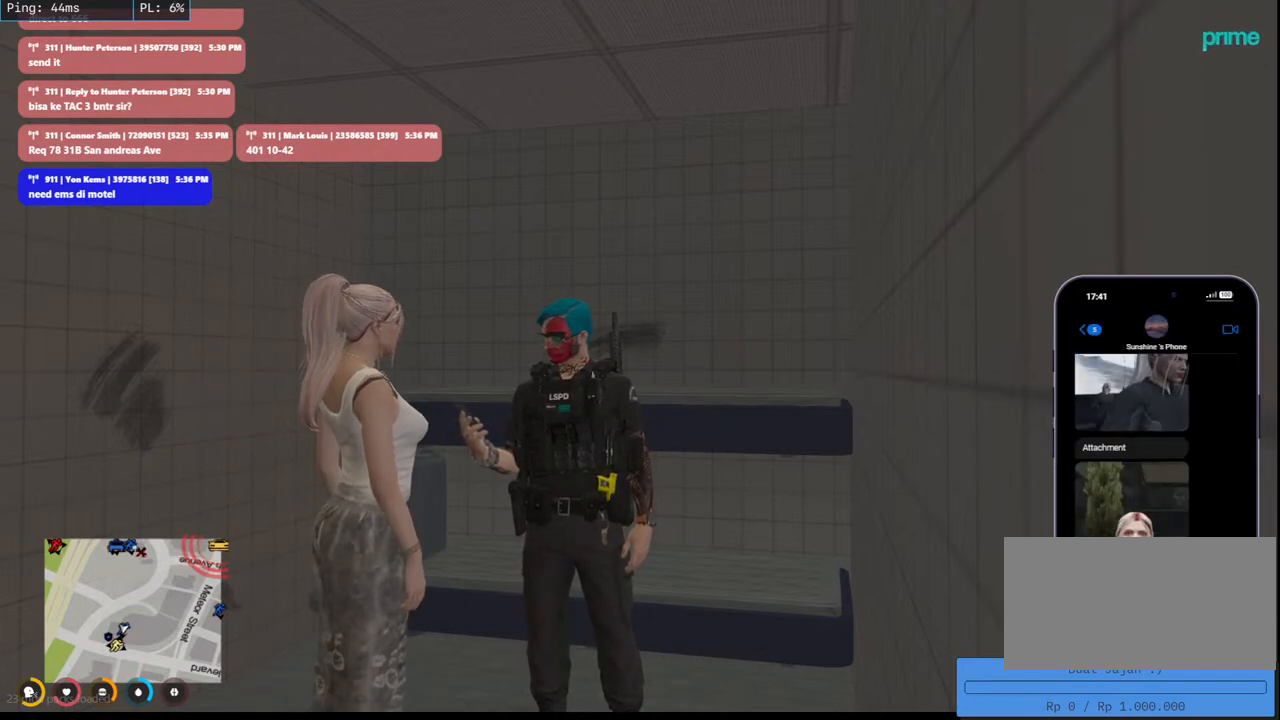
{"keys": [], "mouse": ["mb4"], "events": []}
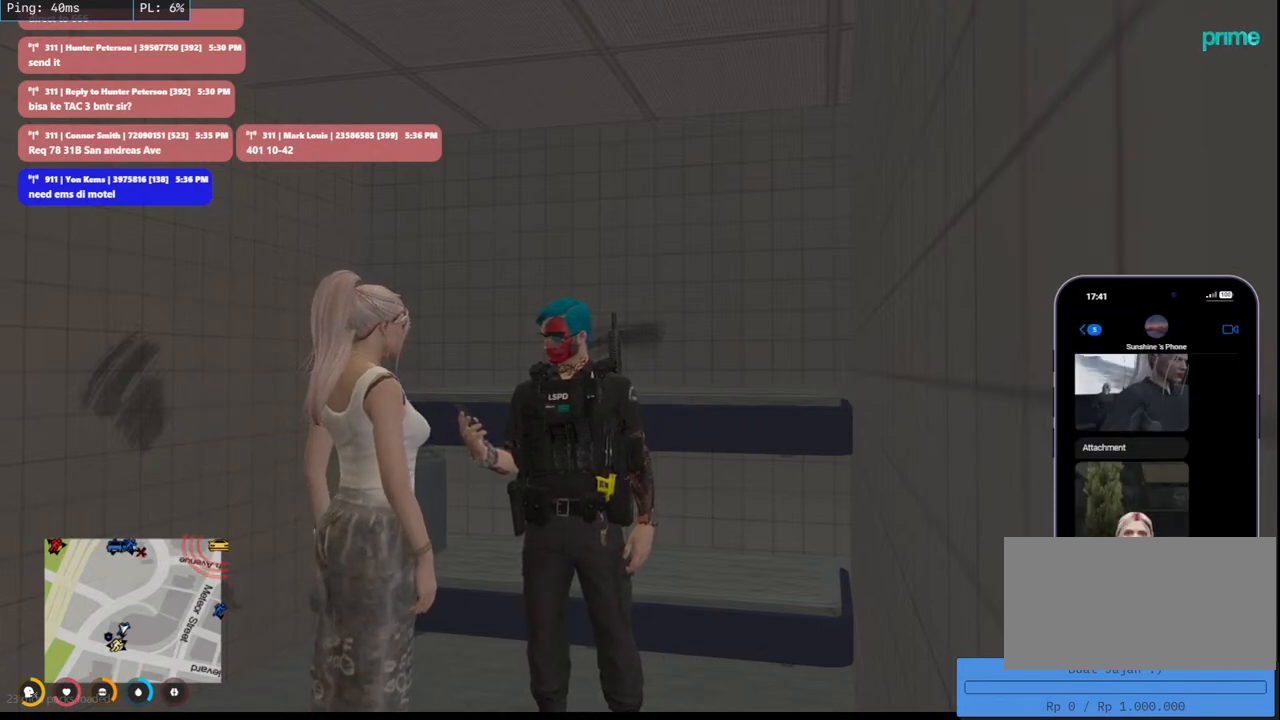
{"keys": [], "mouse": ["mb4"], "events": []}